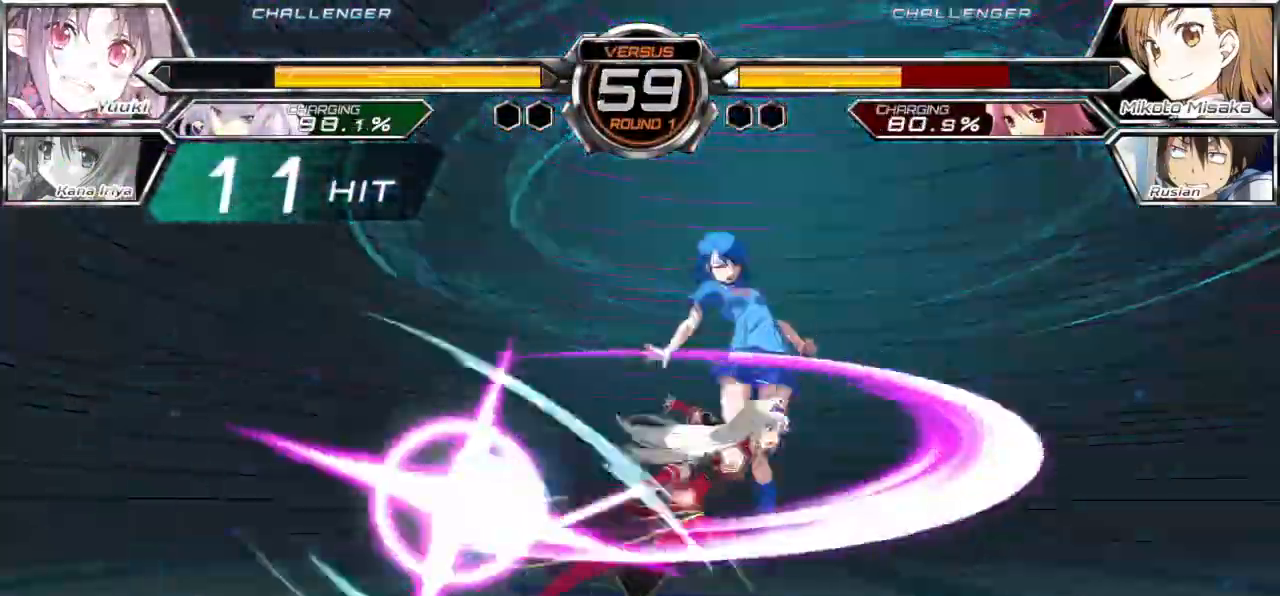
Gameplay with a controller (arcade stick); each line is a JSON object with the inputs held at the frame after it. "events" lists button and stick changes between this image and that frame as [ms after this image, input, new state], when the widget could be followed in between. Not read: L3 R3.
{"buttons": ["SQUARE"], "left_stick": "right", "events": []}
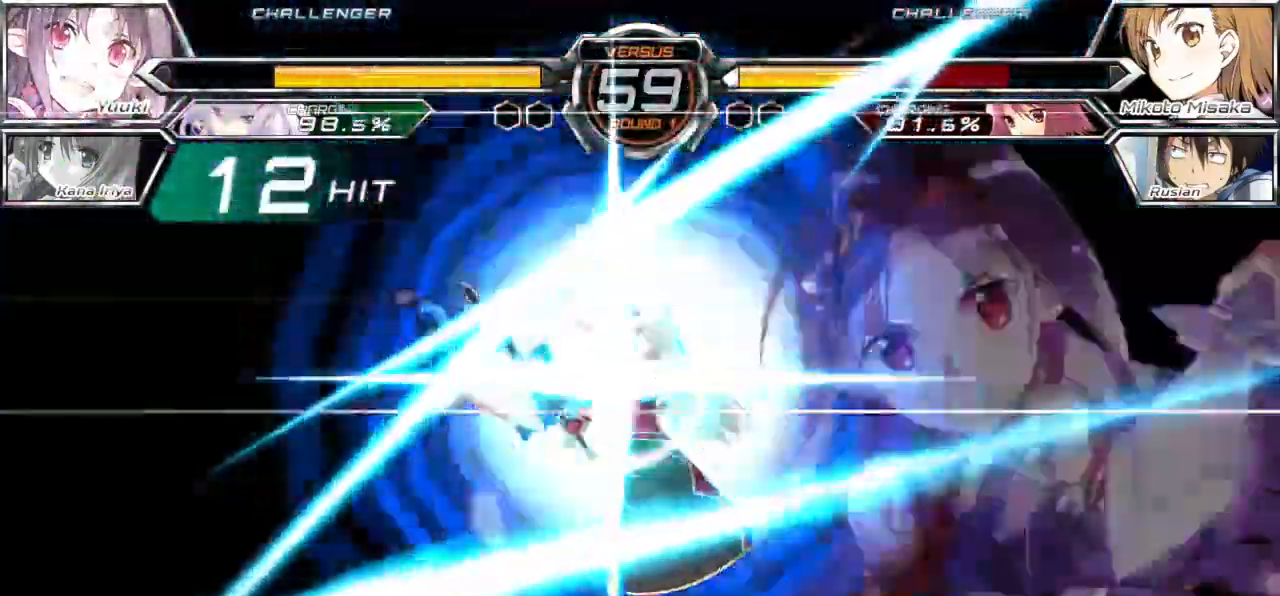
{"buttons": ["SQUARE"], "left_stick": "right", "events": []}
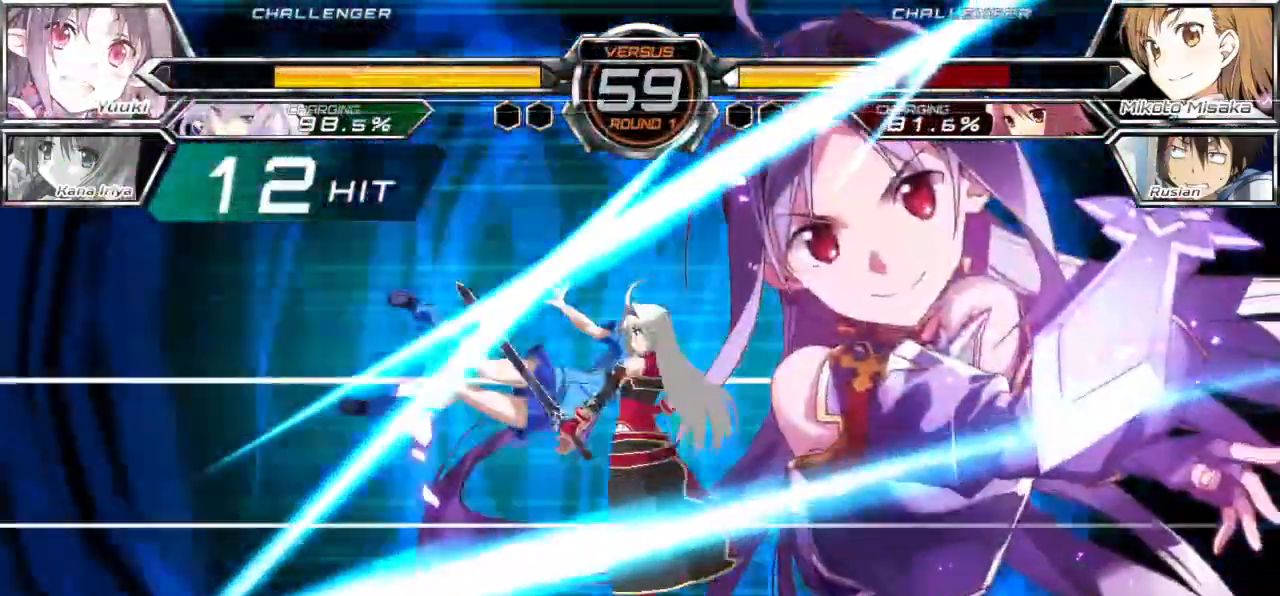
{"buttons": [], "left_stick": "center", "events": [[117, "left_stick", "center"], [433, "SQUARE", "up"]]}
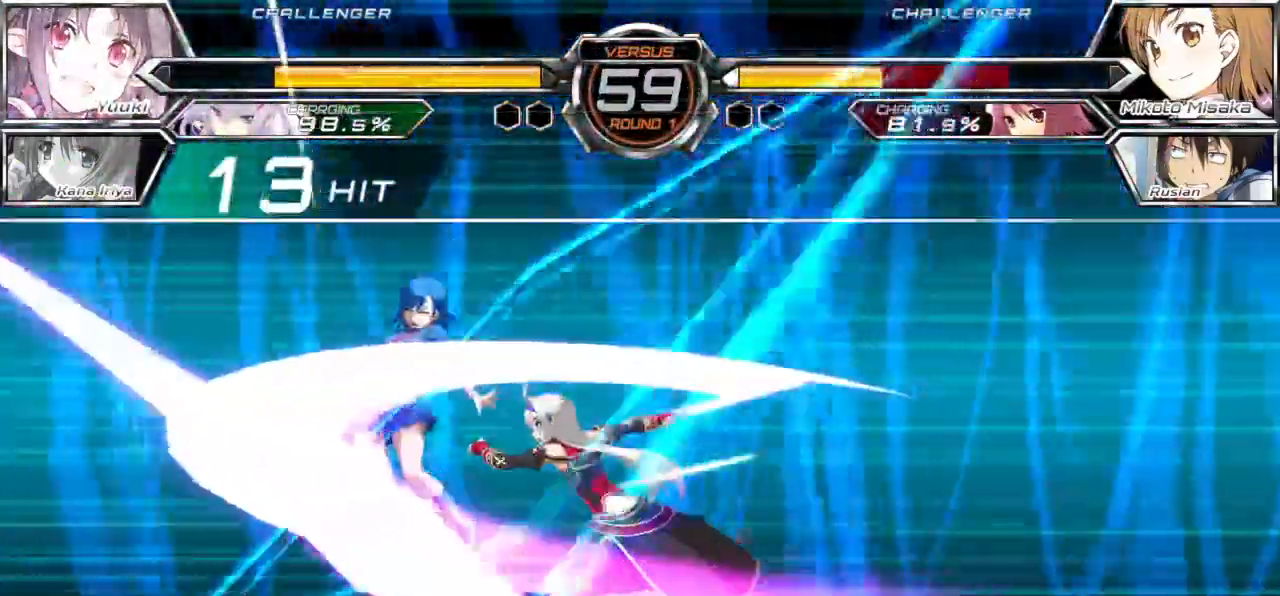
{"buttons": [], "left_stick": "center", "events": []}
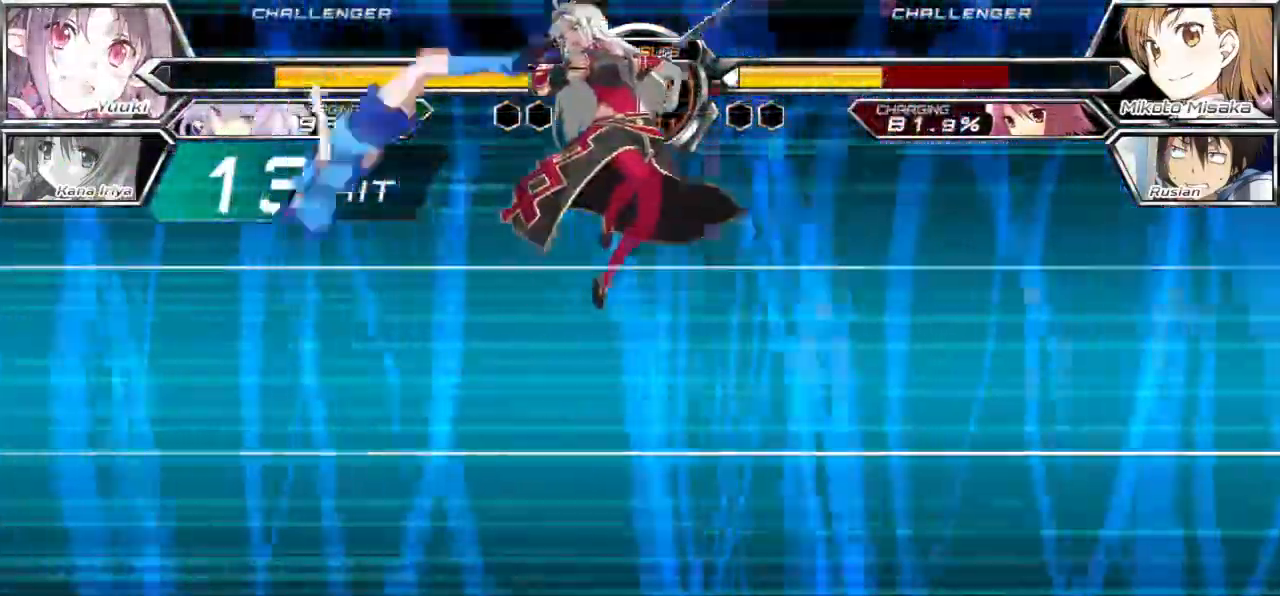
{"buttons": [], "left_stick": "center"}
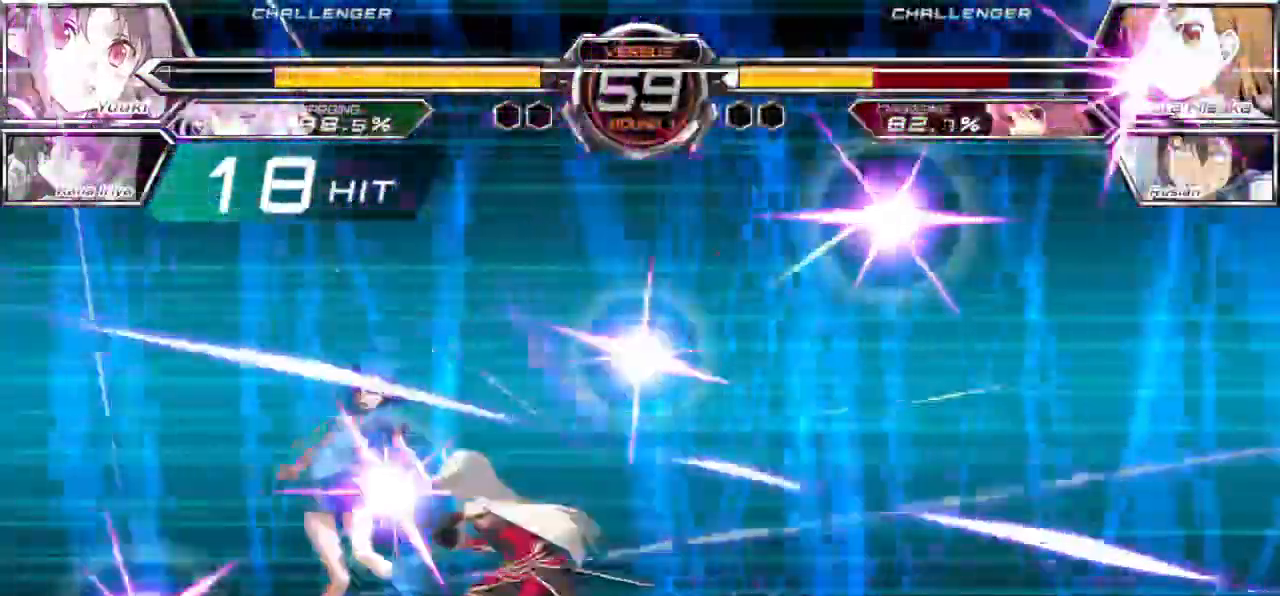
{"buttons": [], "left_stick": "center"}
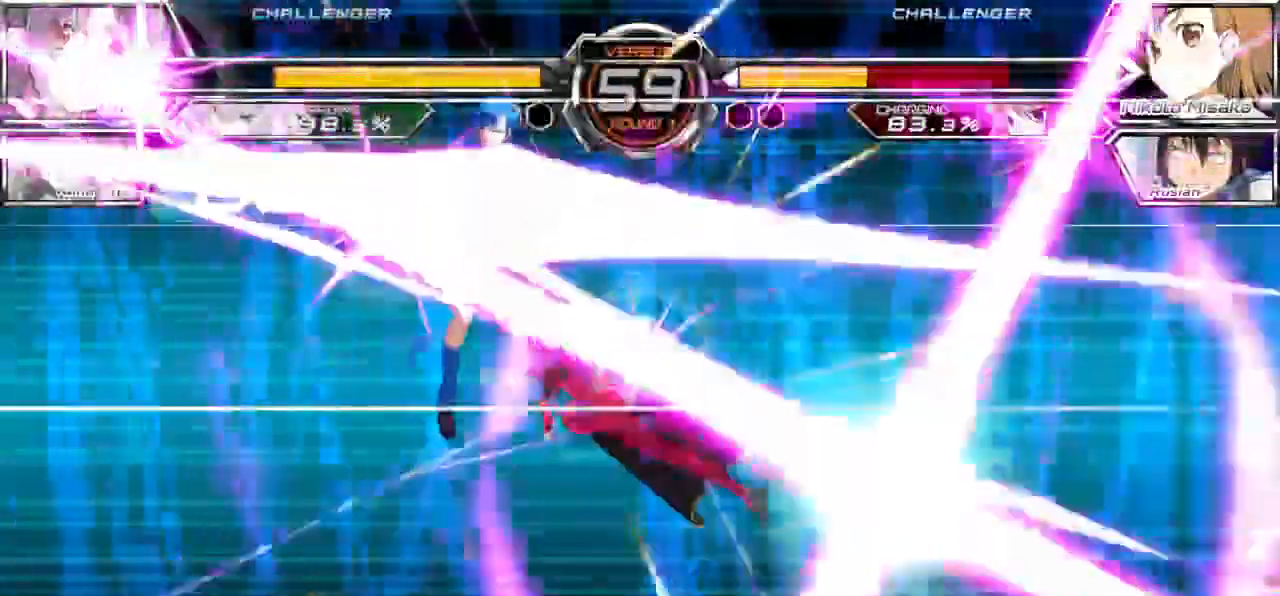
{"buttons": [], "left_stick": "center", "events": []}
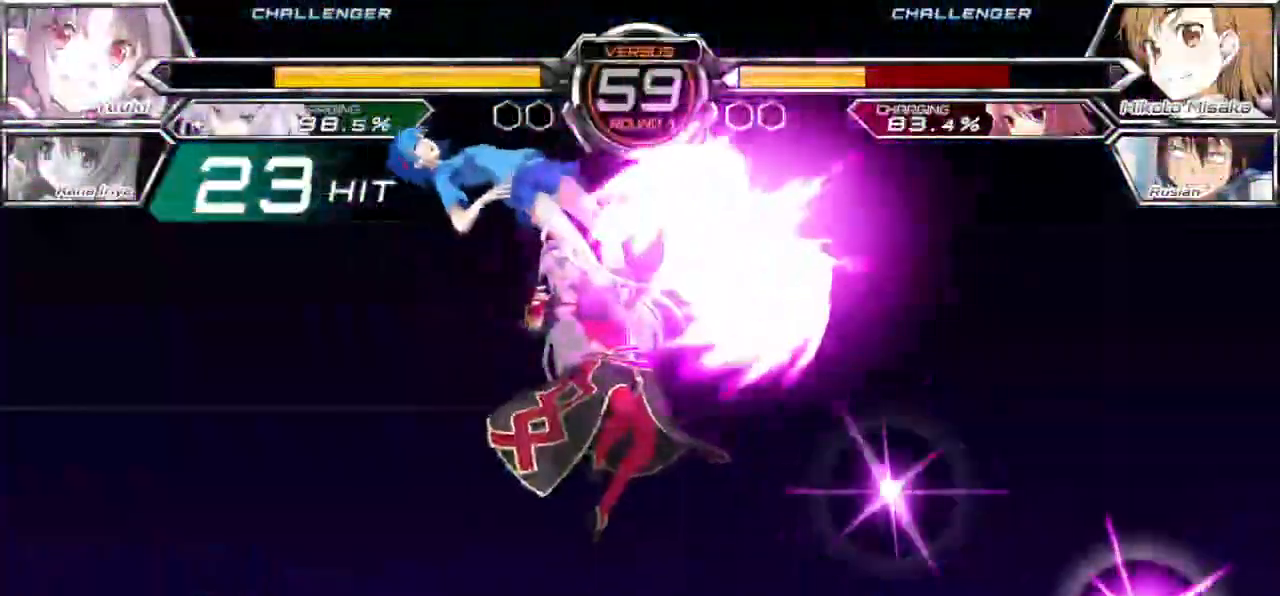
{"buttons": [], "left_stick": "center", "events": []}
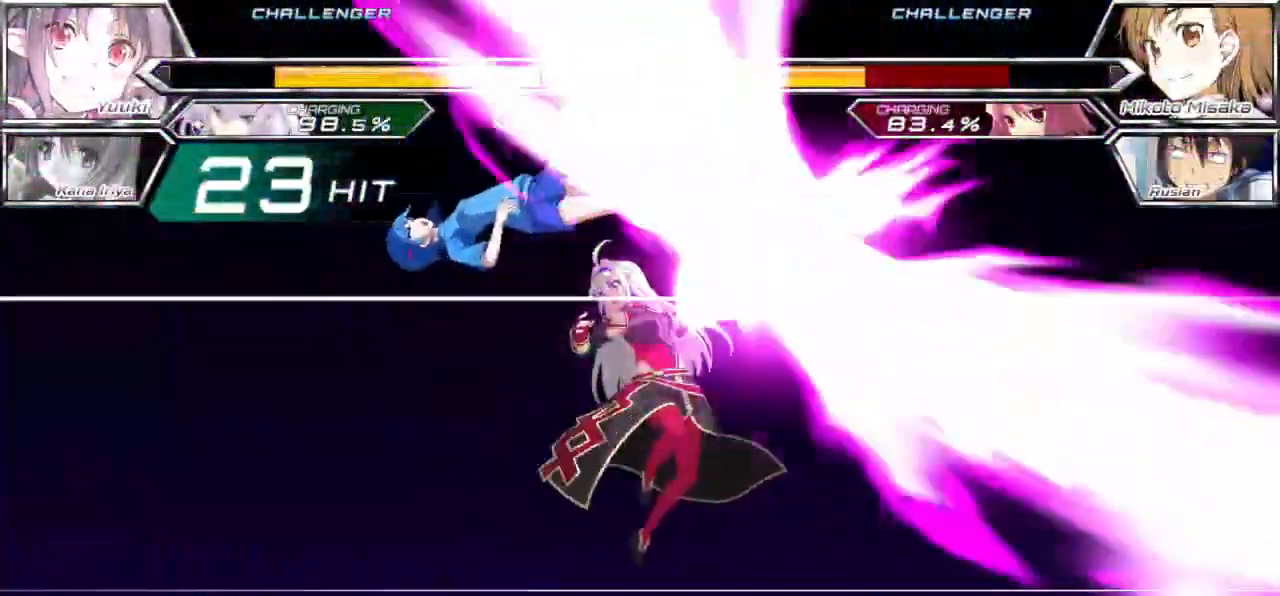
{"buttons": [], "left_stick": "center", "events": []}
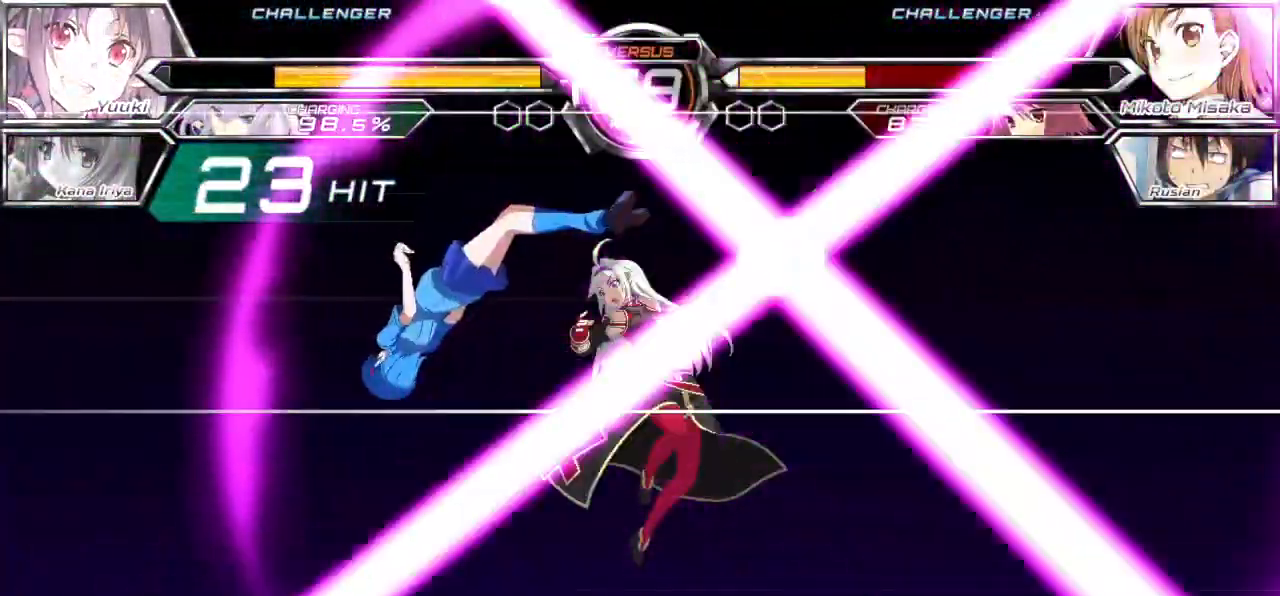
{"buttons": [], "left_stick": "center", "events": []}
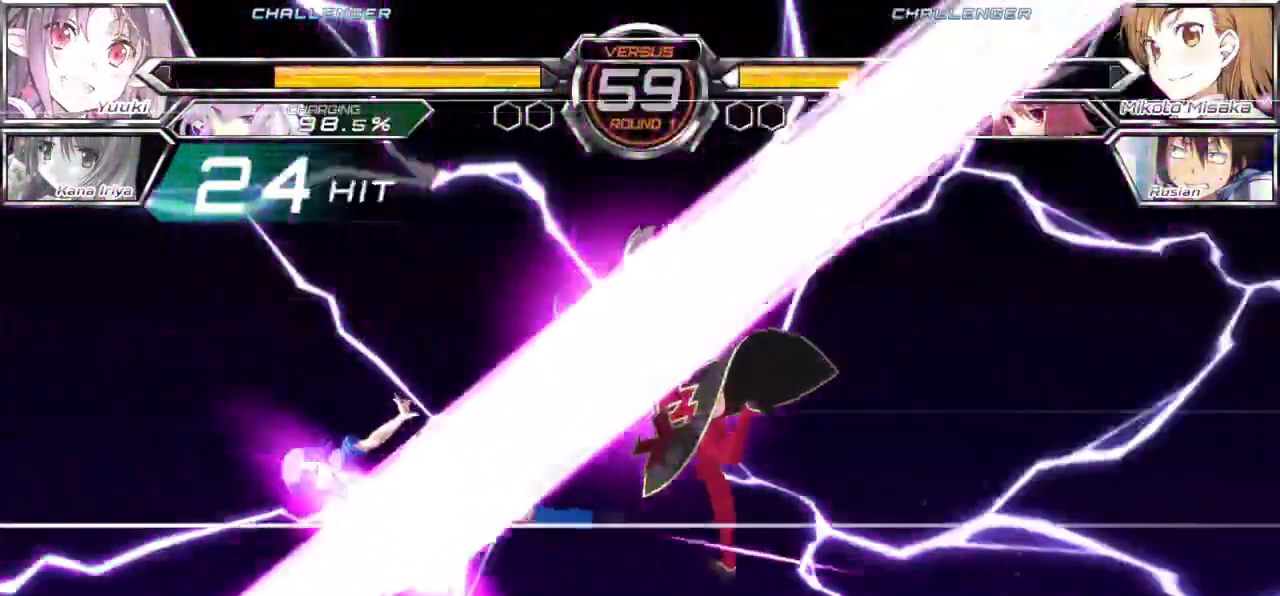
{"buttons": [], "left_stick": "center", "events": []}
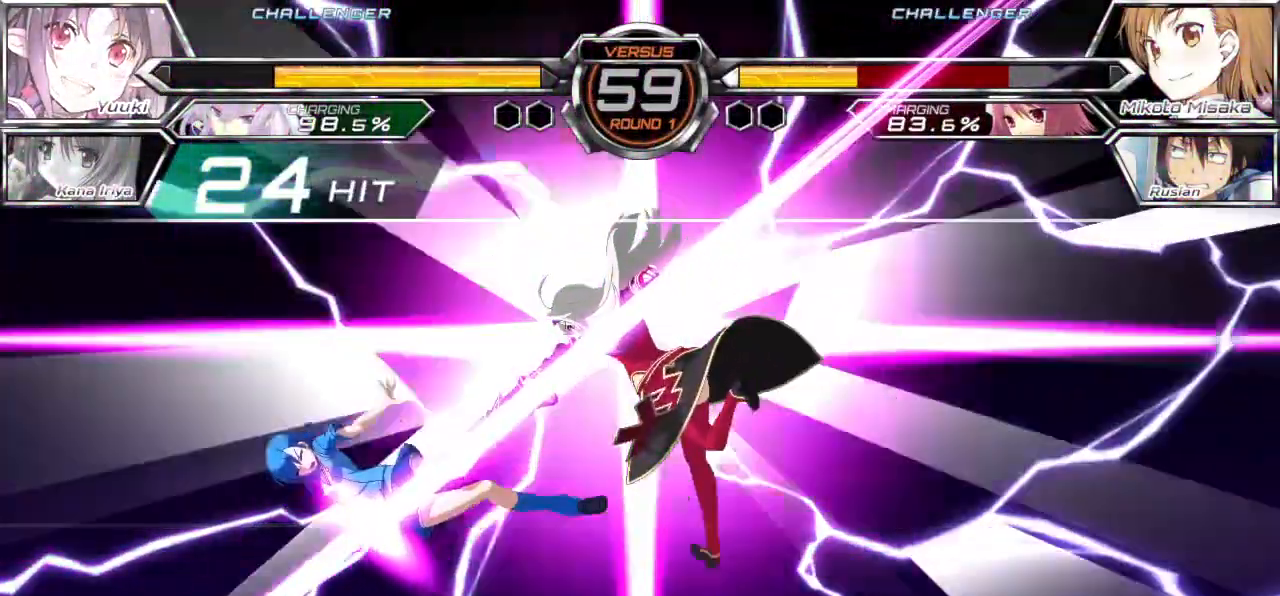
{"buttons": [], "left_stick": "down-left"}
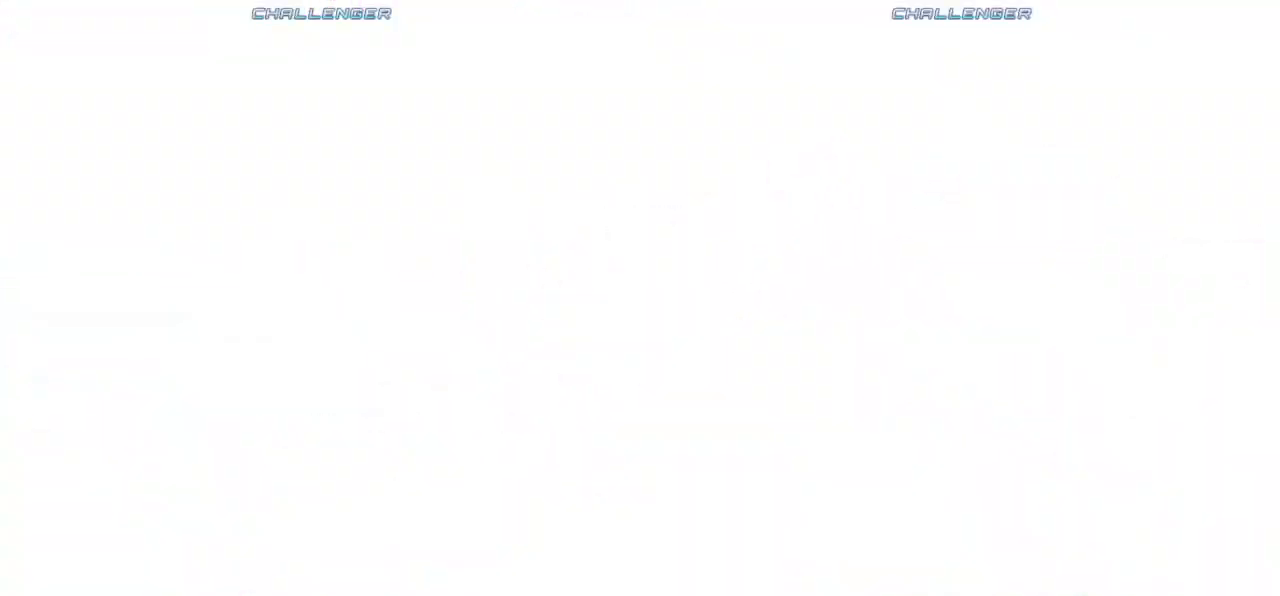
{"buttons": [], "left_stick": "down-left", "events": []}
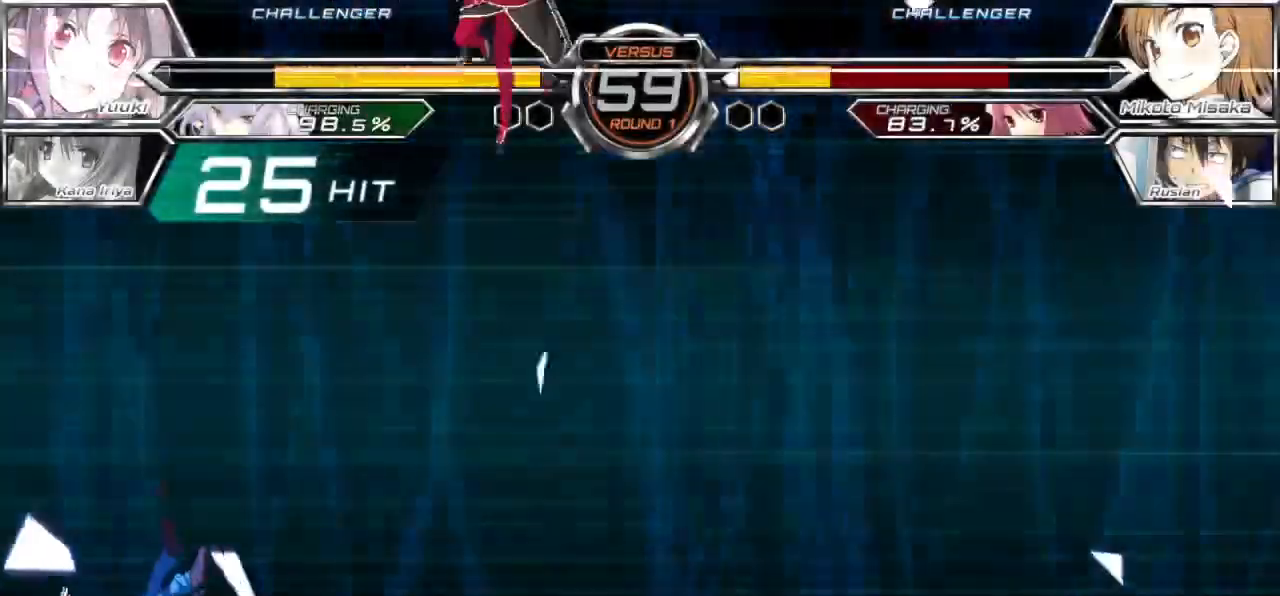
{"buttons": [], "left_stick": "down-left", "events": []}
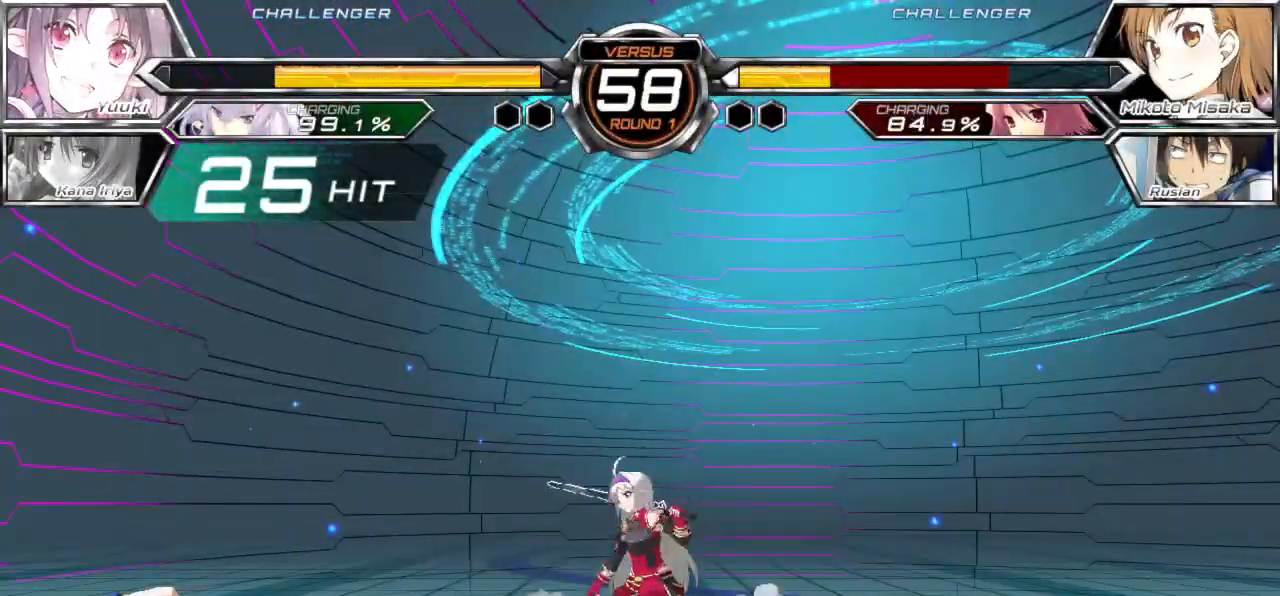
{"buttons": [], "left_stick": "down-left", "events": []}
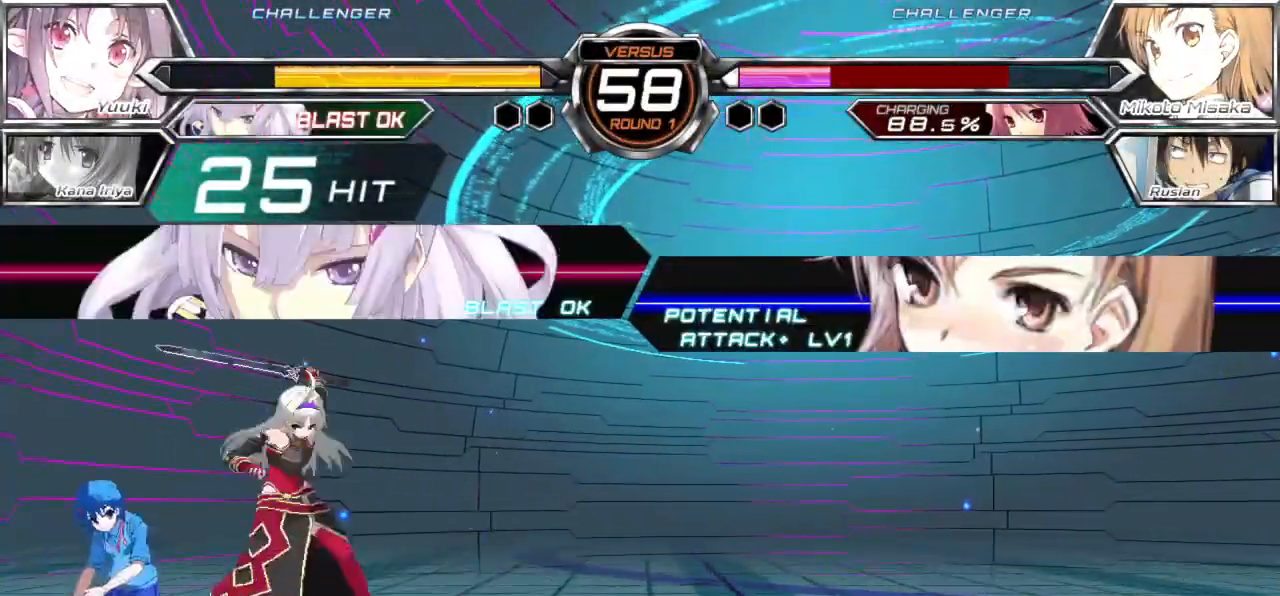
{"buttons": [], "left_stick": "down-left", "events": []}
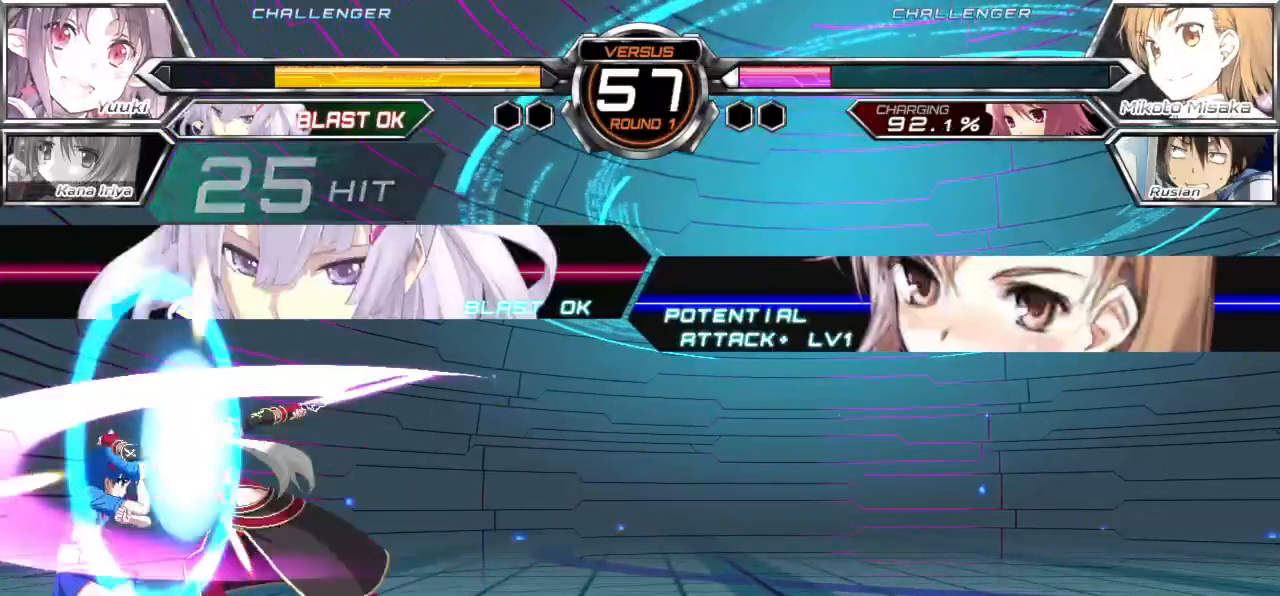
{"buttons": [], "left_stick": "up-left", "events": [[83, "SQUARE", "down"], [83, "TRIANGLE", "down"], [200, "SQUARE", "up"], [217, "TRIANGLE", "up"], [417, "left_stick", "up-left"]]}
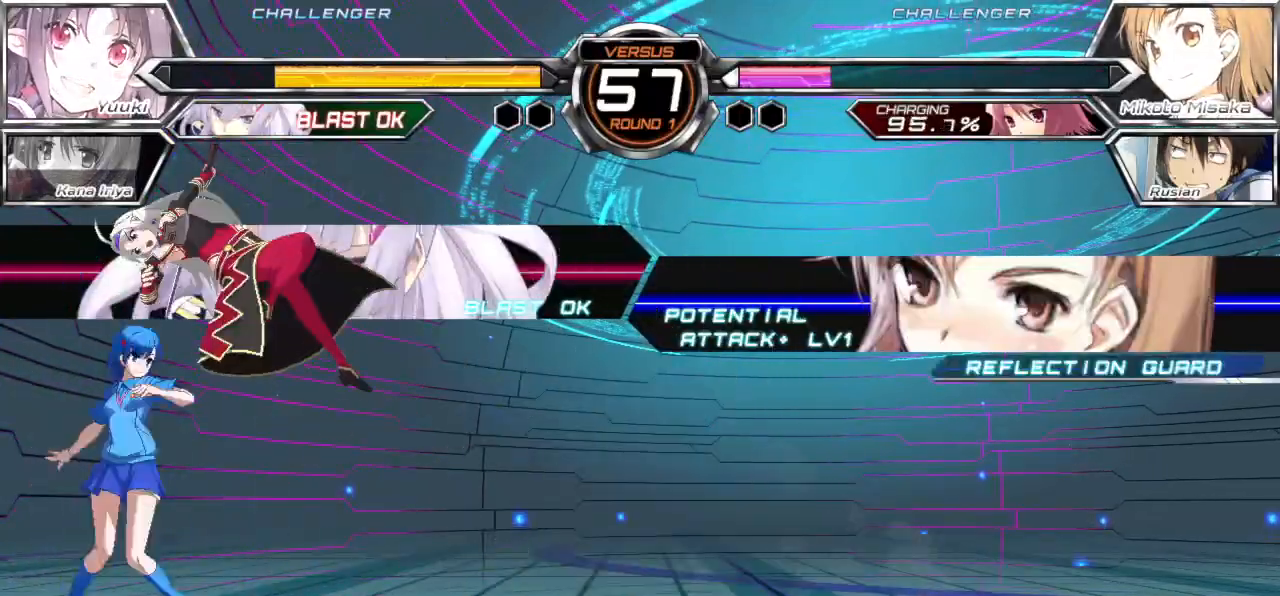
{"buttons": [], "left_stick": "left", "events": [[117, "left_stick", "left"], [367, "SQUARE", "down"], [367, "TRIANGLE", "down"], [500, "SQUARE", "up"], [500, "TRIANGLE", "up"]]}
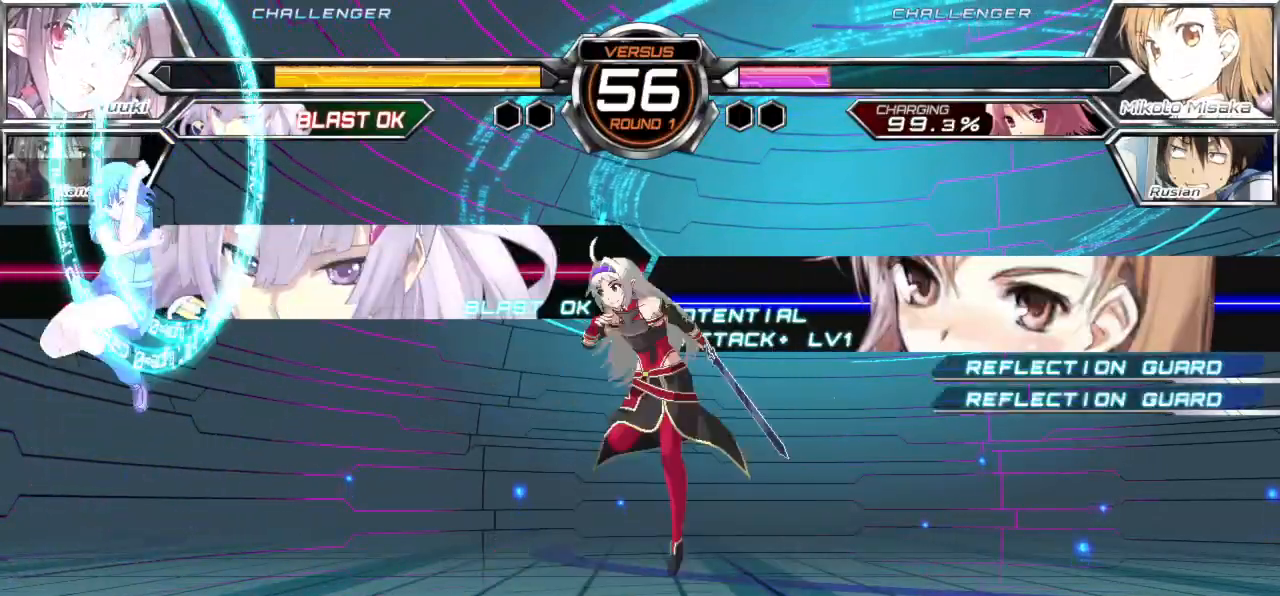
{"buttons": [], "left_stick": "center", "events": [[167, "left_stick", "up-left"], [433, "left_stick", "center"]]}
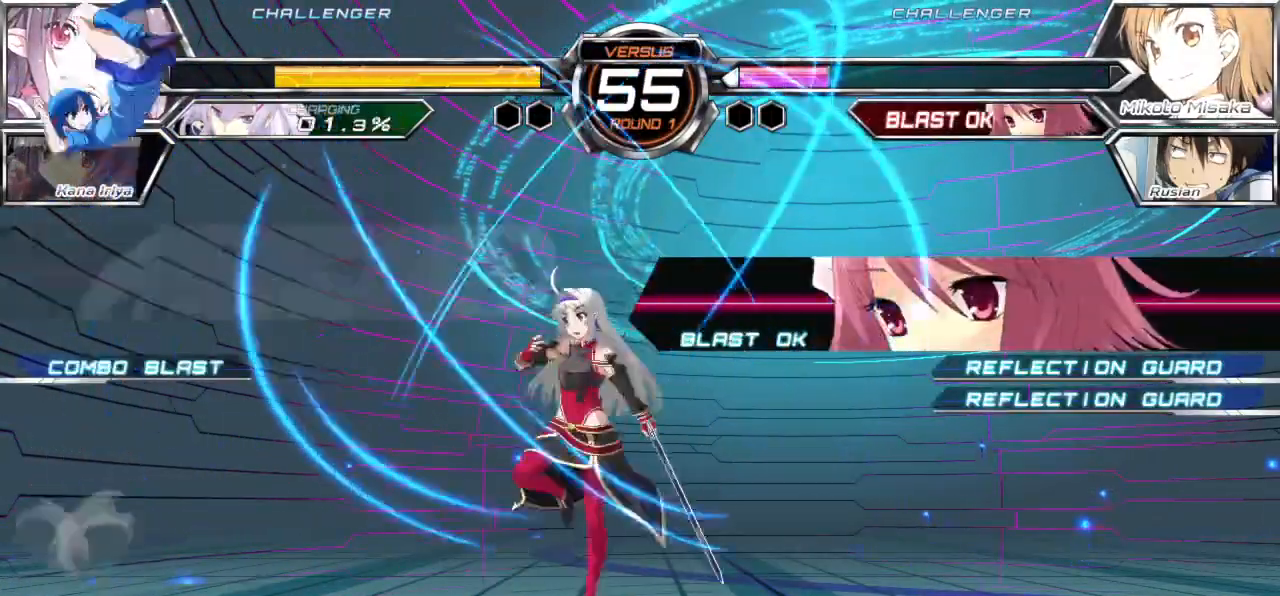
{"buttons": [], "left_stick": "left", "events": [[17, "left_stick", "up-left"], [150, "R1", "down"], [167, "left_stick", "left"], [283, "R1", "up"]]}
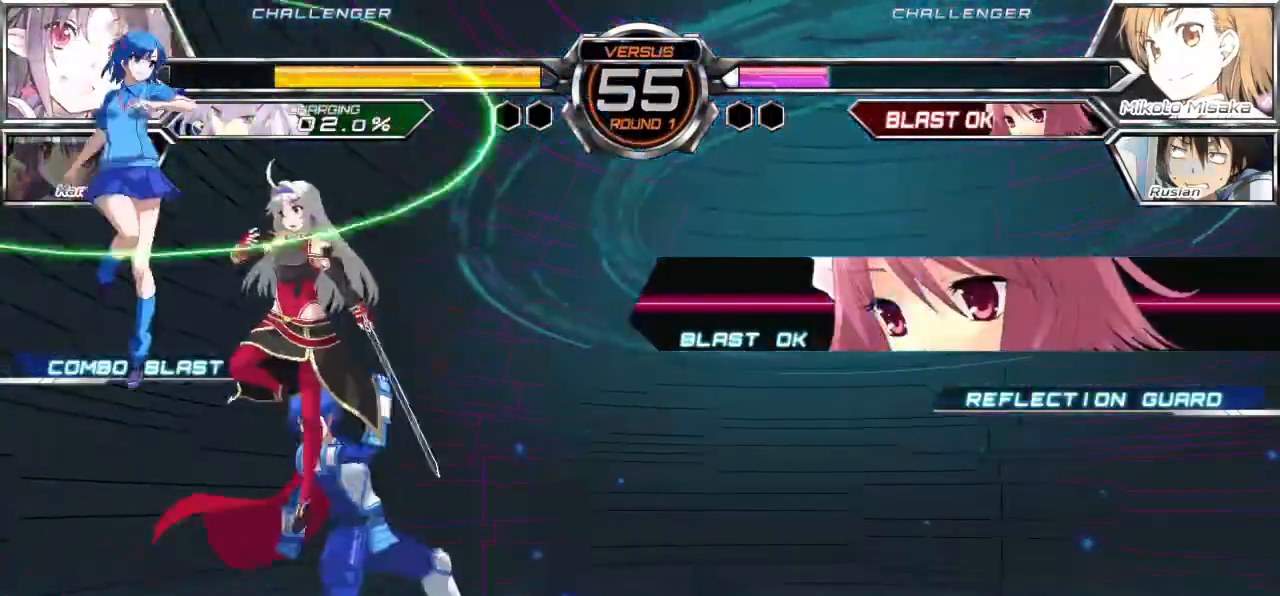
{"buttons": [], "left_stick": "down-left", "events": [[183, "left_stick", "down-left"]]}
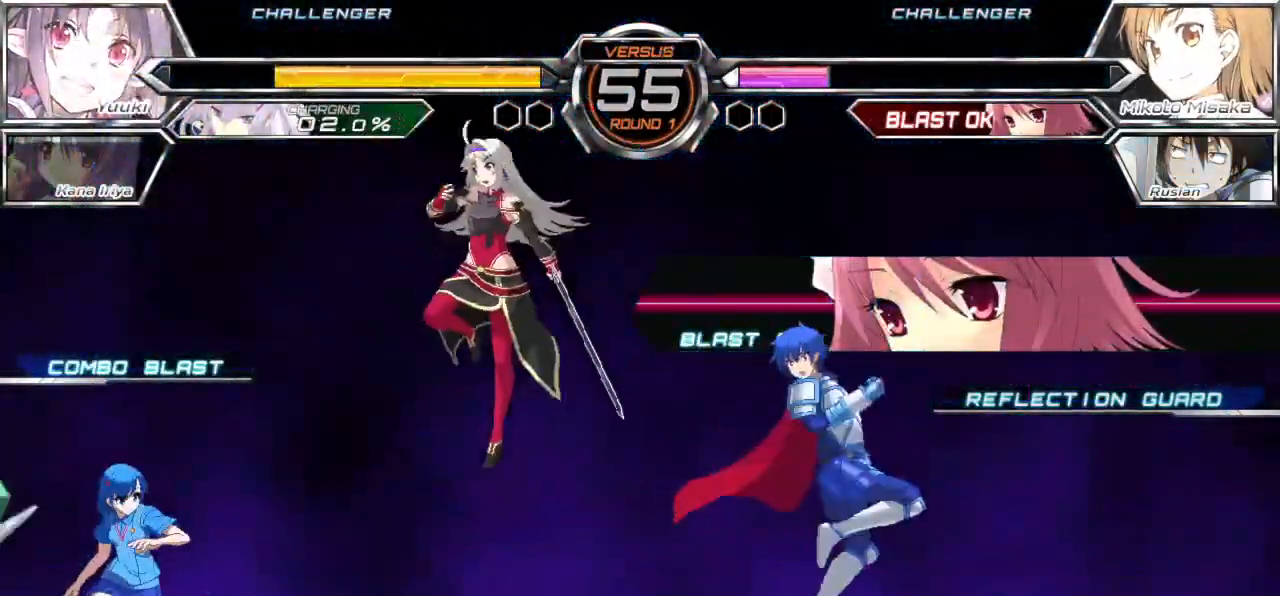
{"buttons": [], "left_stick": "center", "events": [[167, "left_stick", "center"], [267, "left_stick", "down"], [367, "left_stick", "right"], [467, "left_stick", "center"]]}
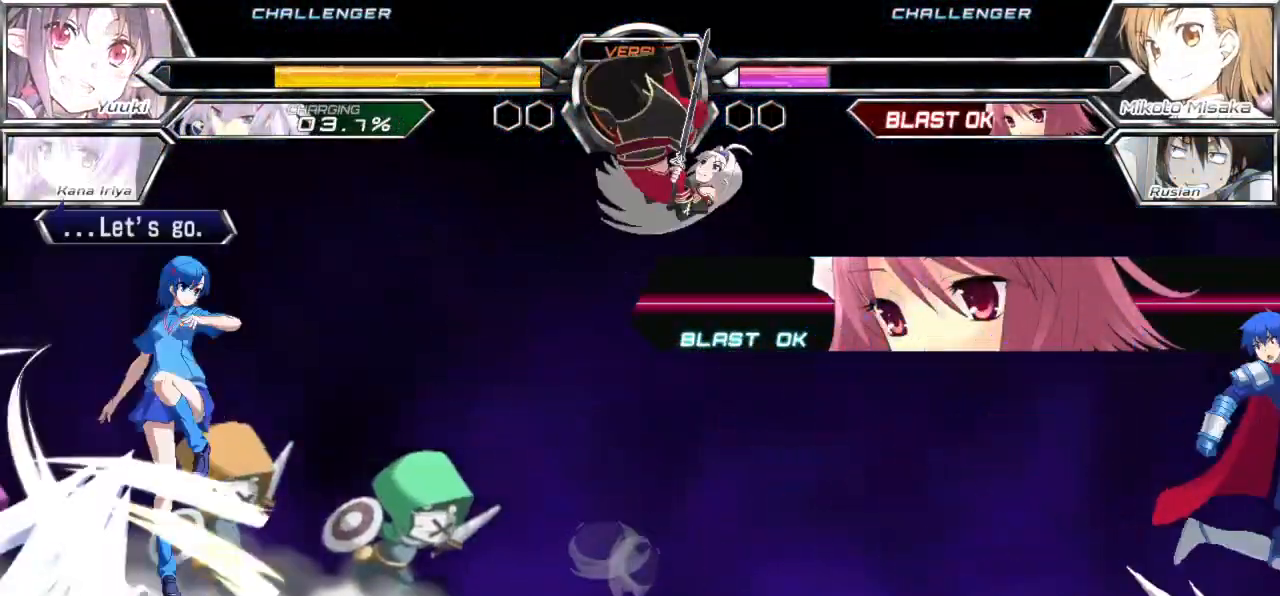
{"buttons": [], "left_stick": "center", "events": [[350, "TRIANGLE", "down"], [433, "TRIANGLE", "up"]]}
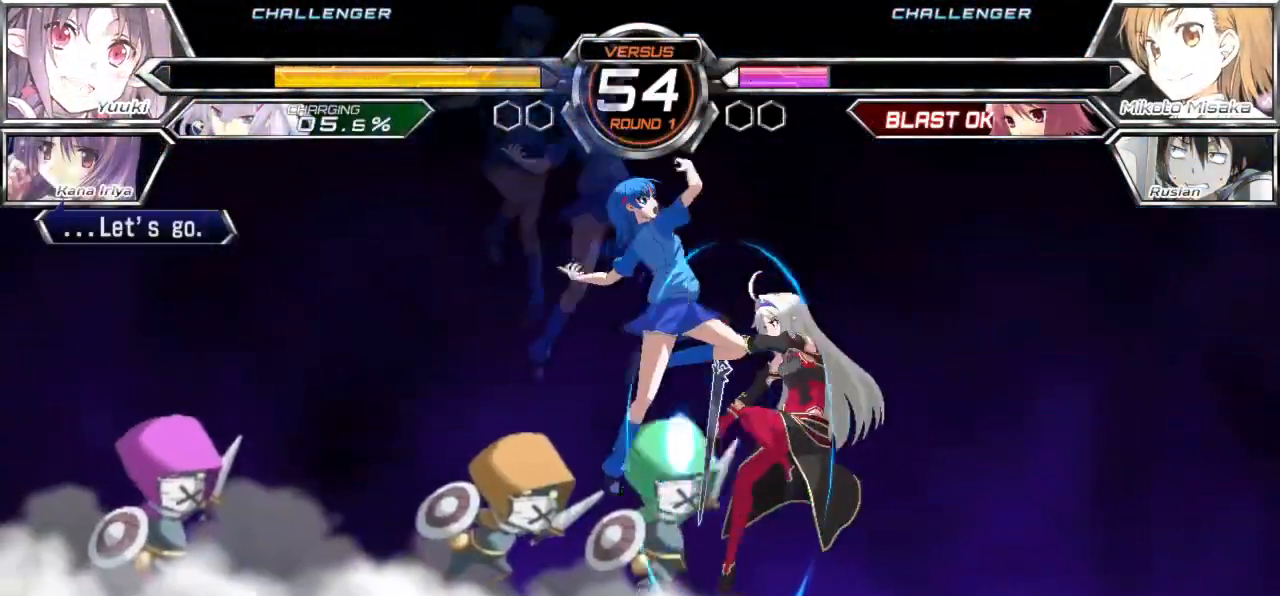
{"buttons": ["TRIANGLE"], "left_stick": "center", "events": [[267, "SQUARE", "down"], [333, "SQUARE", "up"], [483, "TRIANGLE", "down"]]}
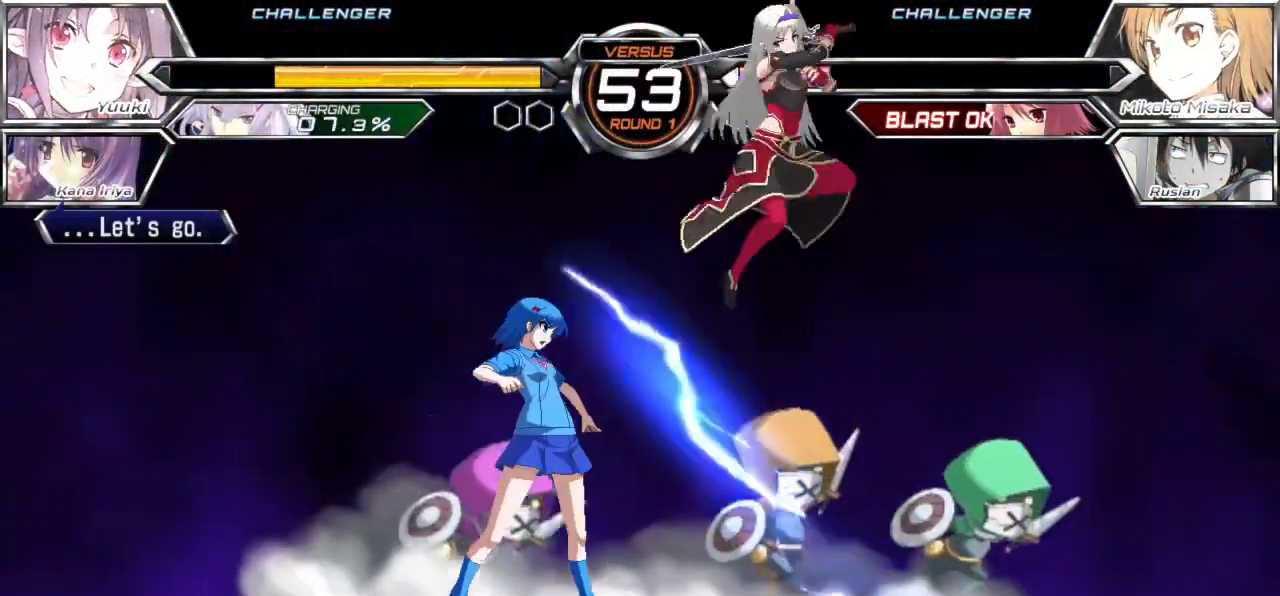
{"buttons": [], "left_stick": "center", "events": [[50, "TRIANGLE", "up"], [150, "left_stick", "left"], [467, "SQUARE", "down"], [467, "left_stick", "center"], [500, "SQUARE", "up"]]}
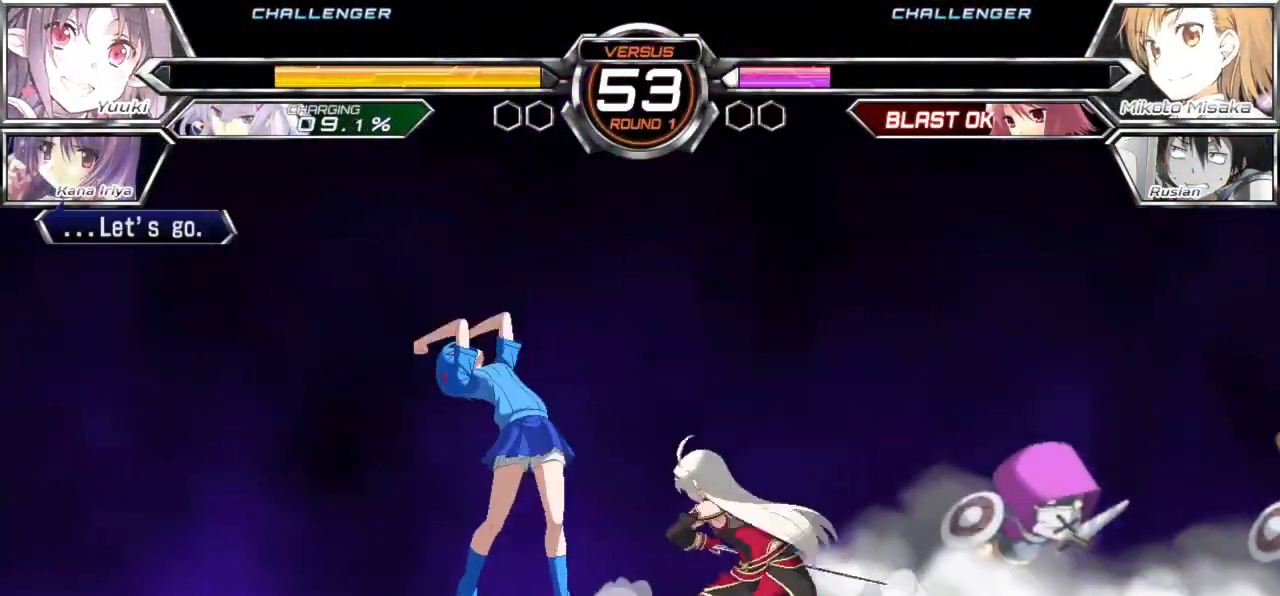
{"buttons": [], "left_stick": "down-left", "events": [[33, "SQUARE", "down"], [83, "SQUARE", "up"], [367, "left_stick", "down-left"]]}
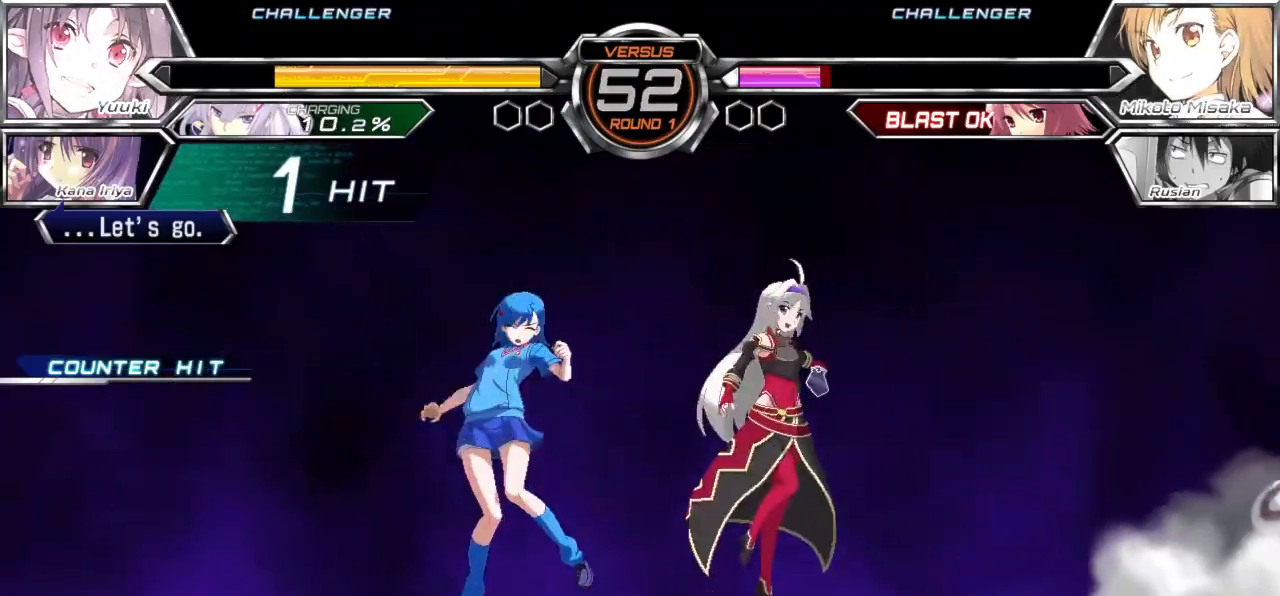
{"buttons": [], "left_stick": "down-left", "events": [[433, "CROSS", "down"], [433, "SQUARE", "down"], [433, "TRIANGLE", "down"], [467, "CROSS", "up"], [483, "SQUARE", "up"], [483, "TRIANGLE", "up"]]}
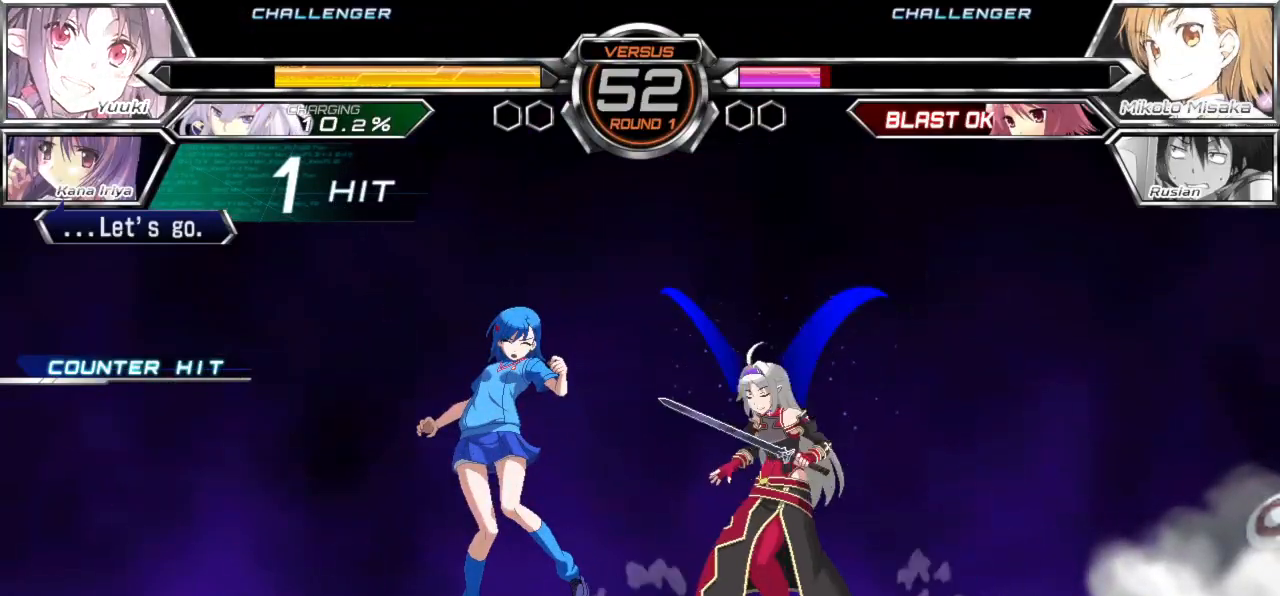
{"buttons": [], "left_stick": "down-left", "events": [[100, "CROSS", "down"], [100, "SQUARE", "down"], [100, "TRIANGLE", "down"], [133, "CROSS", "up"], [133, "SQUARE", "up"], [150, "TRIANGLE", "up"], [233, "CROSS", "down"], [233, "SQUARE", "down"], [233, "TRIANGLE", "down"], [283, "CROSS", "up"], [283, "SQUARE", "up"], [283, "TRIANGLE", "up"], [383, "CROSS", "down"], [383, "SQUARE", "down"], [383, "TRIANGLE", "down"], [433, "CROSS", "up"], [450, "SQUARE", "up"], [450, "TRIANGLE", "up"]]}
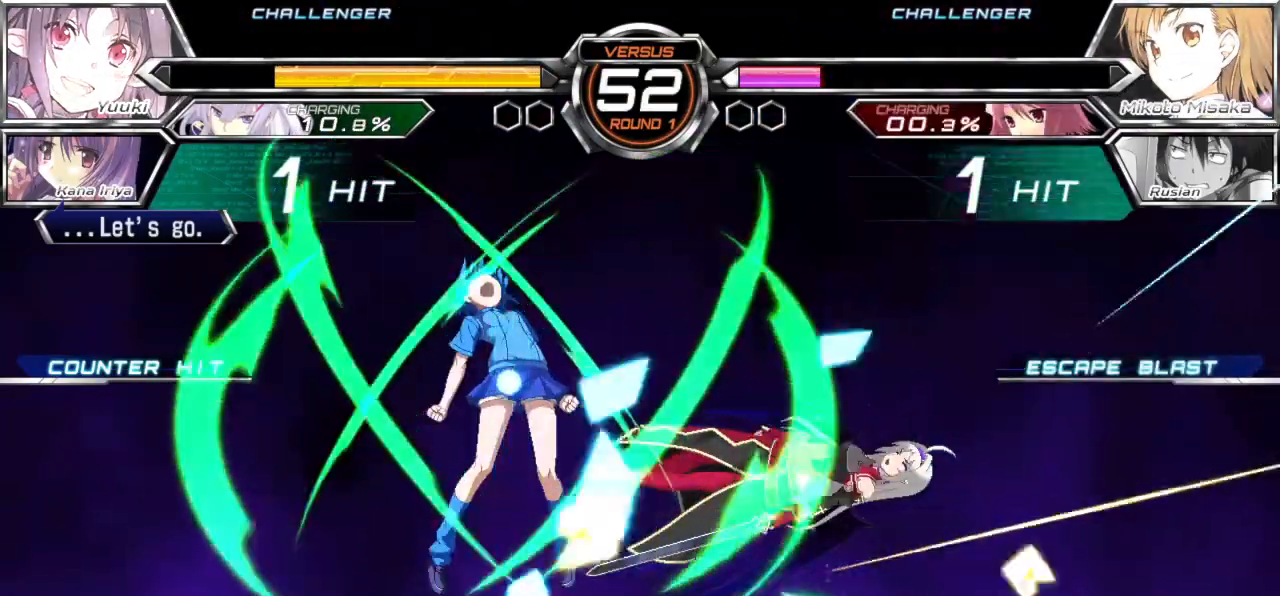
{"buttons": [], "left_stick": "center", "events": [[450, "left_stick", "center"]]}
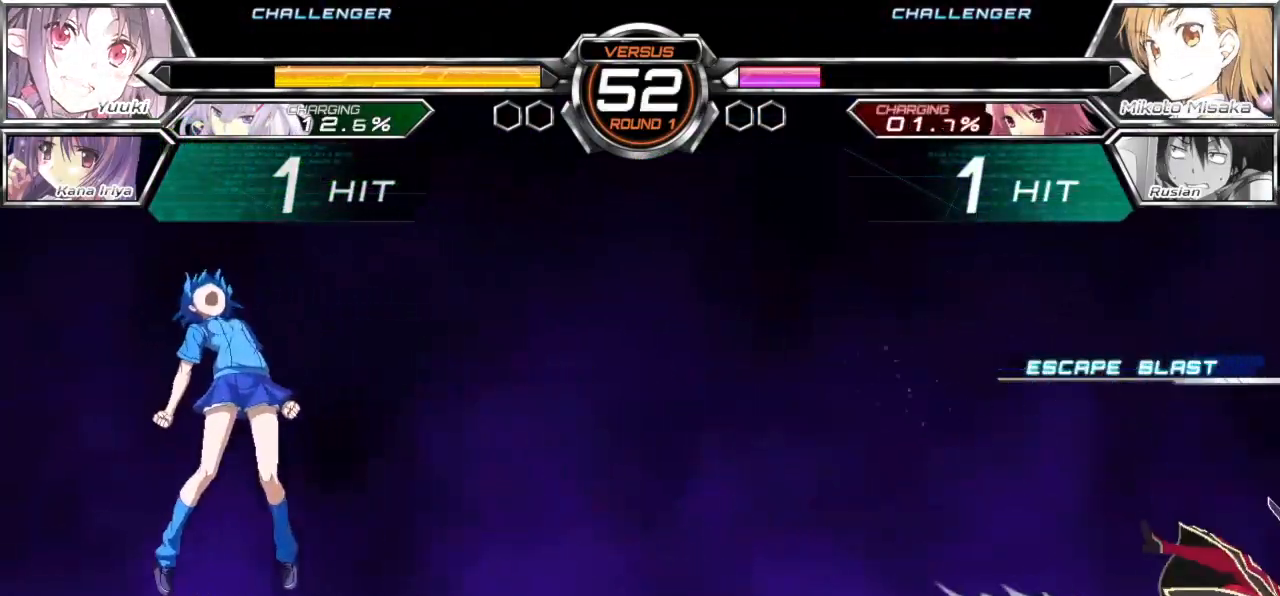
{"buttons": [], "left_stick": "right", "events": [[150, "left_stick", "right"], [217, "left_stick", "center"], [267, "left_stick", "right"]]}